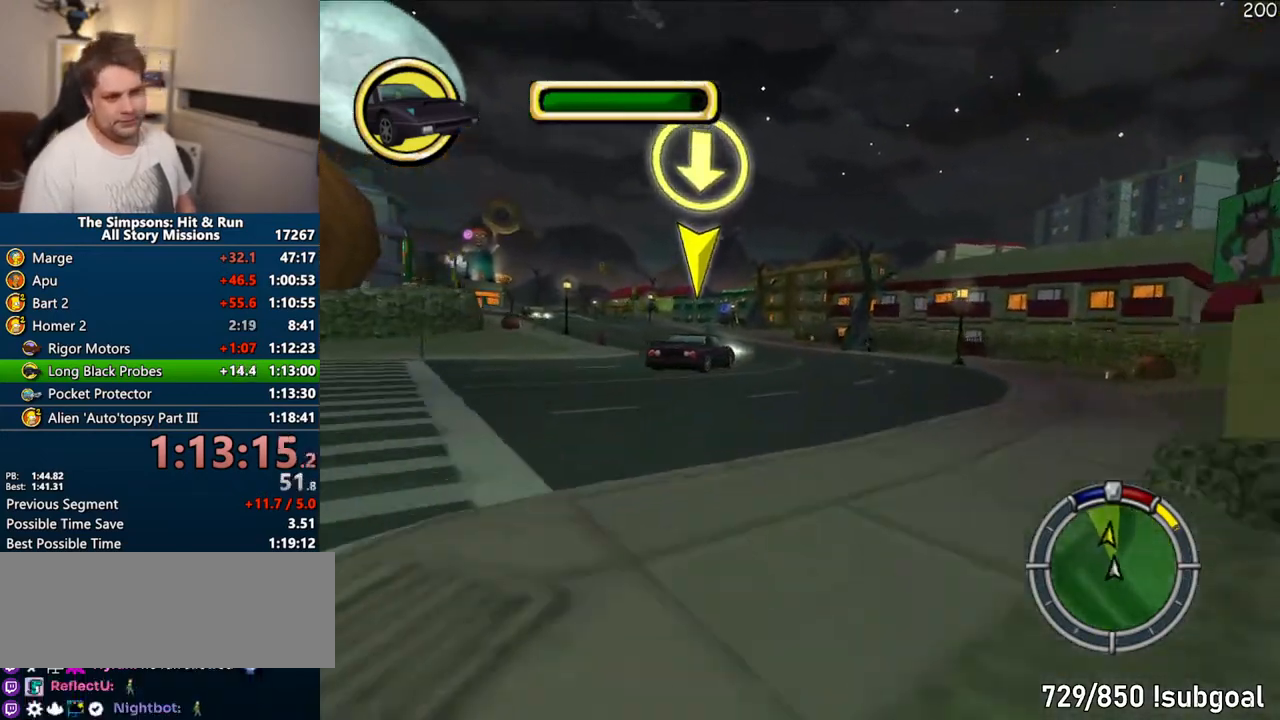
Gameplay with a controller (PlayStation layout); each line is a JSON object with the inputs held at the frame after it. "events" lists button and stick changes between this image and that frame as [ms after this image, input, new state], when the widget could be followed in between. Not read: L3 R3 left_stick.
{"buttons": ["CROSS"], "right_stick": "center", "events": []}
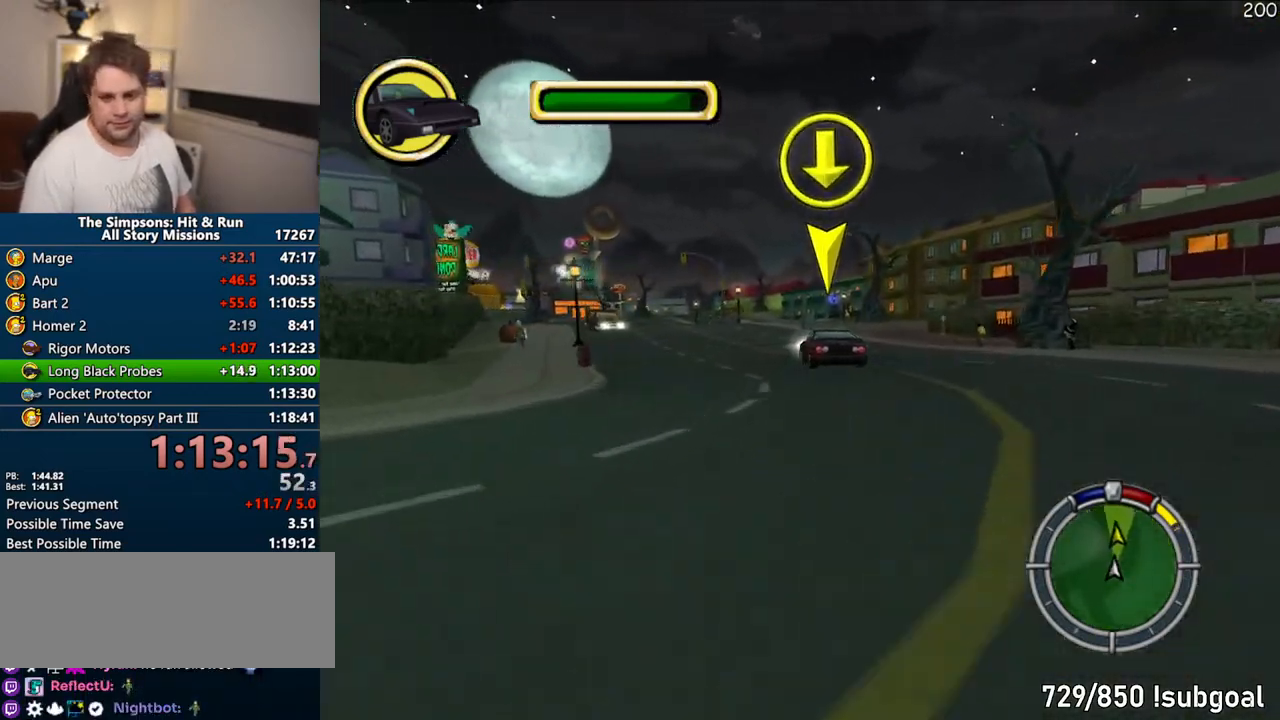
{"buttons": ["CROSS"], "right_stick": "center", "events": []}
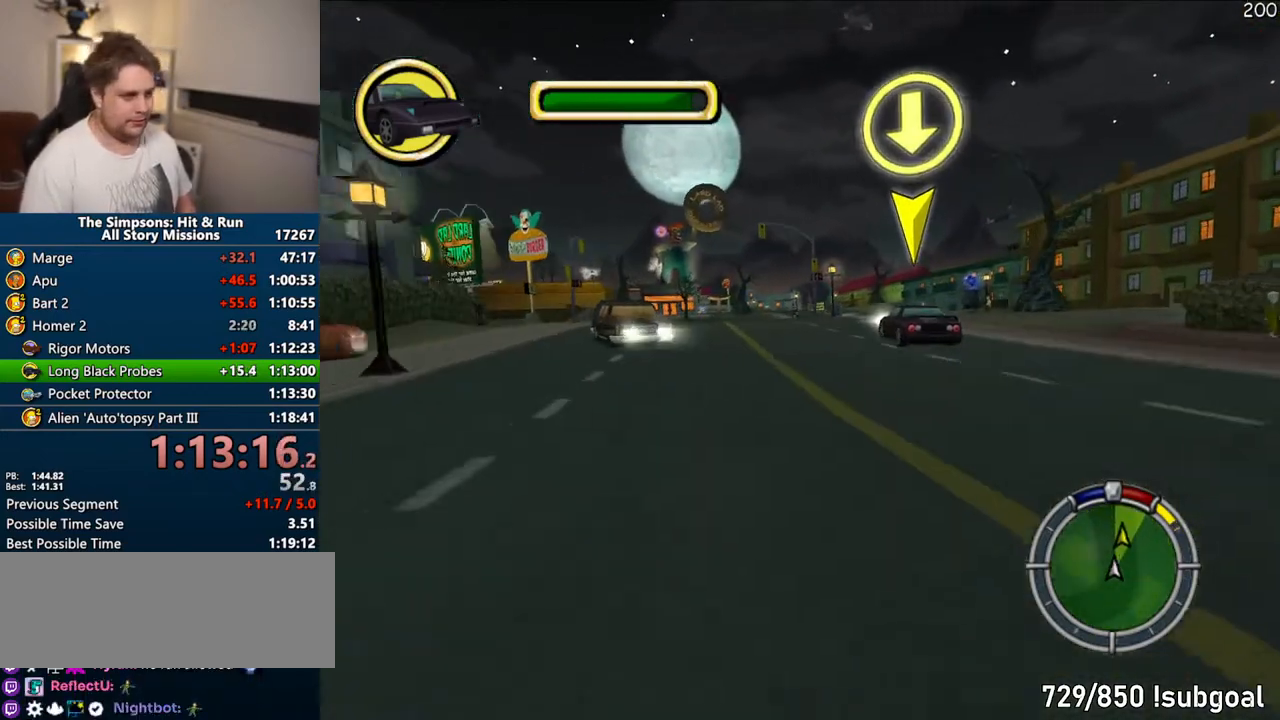
{"buttons": ["CROSS"], "right_stick": "center", "events": []}
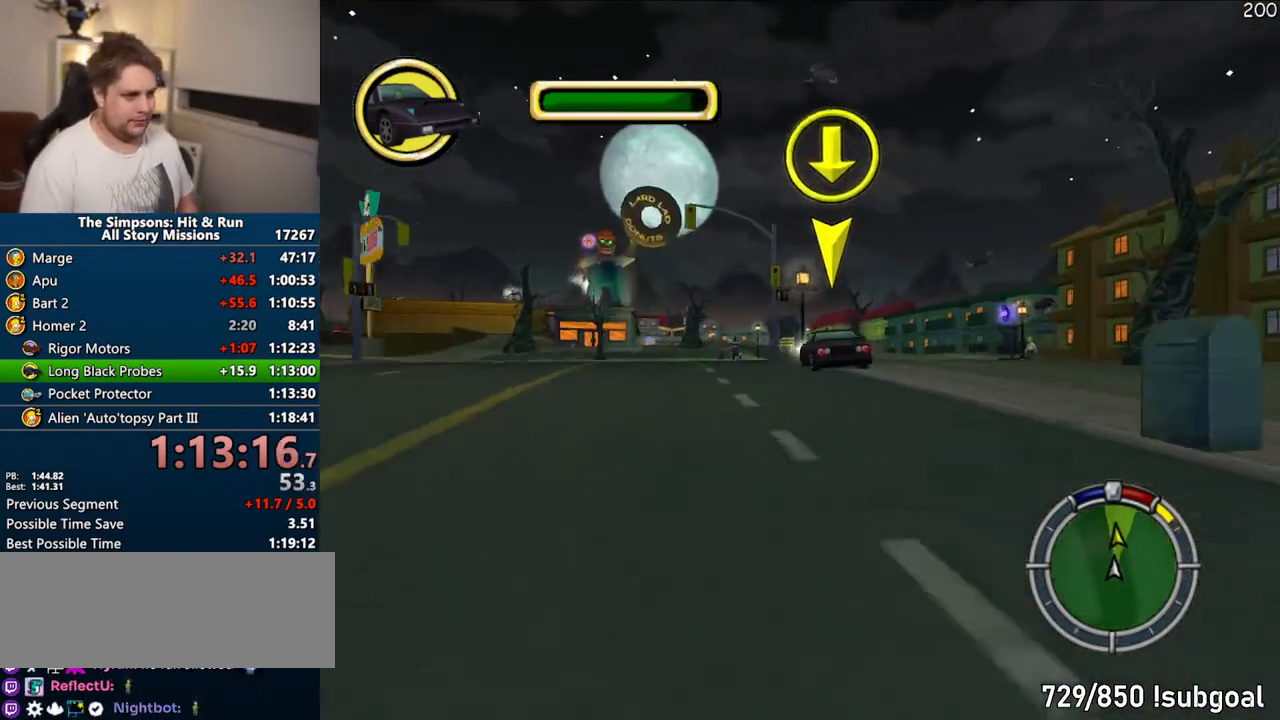
{"buttons": ["CROSS"], "right_stick": "center", "events": [[150, "right_stick", "down"], [233, "right_stick", "center"]]}
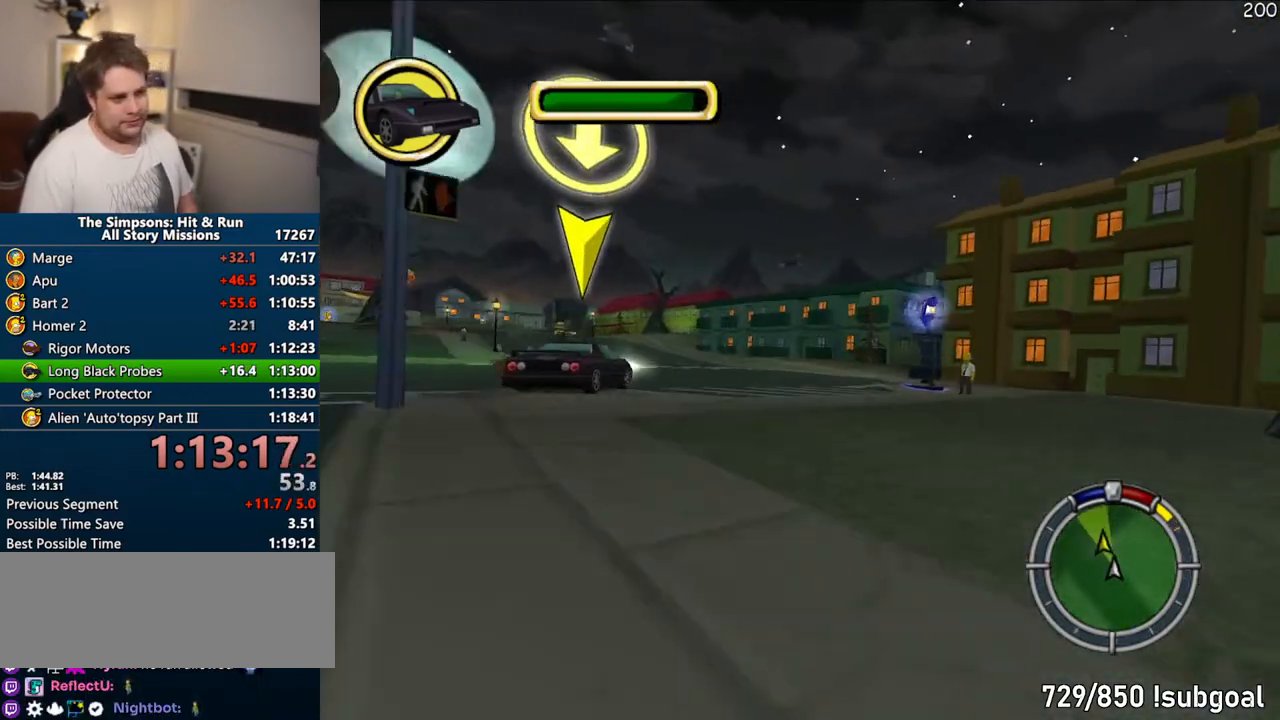
{"buttons": [], "right_stick": "center", "events": [[317, "CROSS", "up"]]}
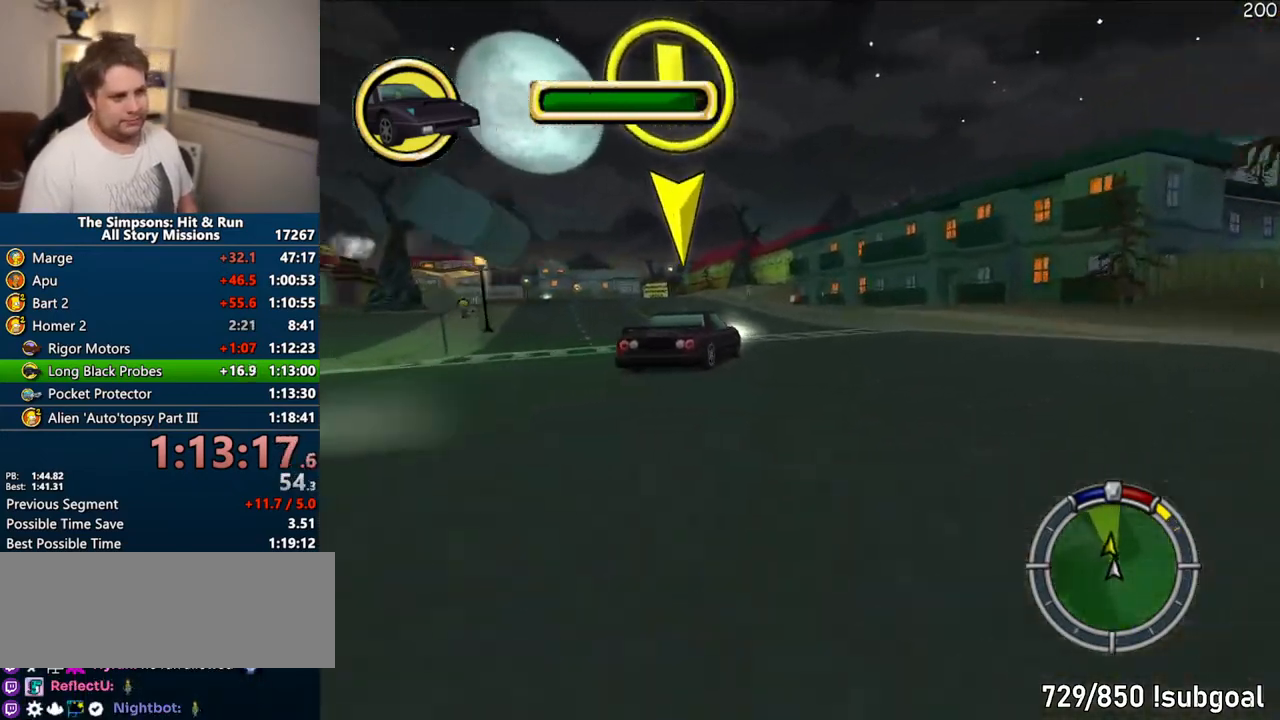
{"buttons": ["CROSS"], "right_stick": "center", "events": [[83, "CROSS", "down"]]}
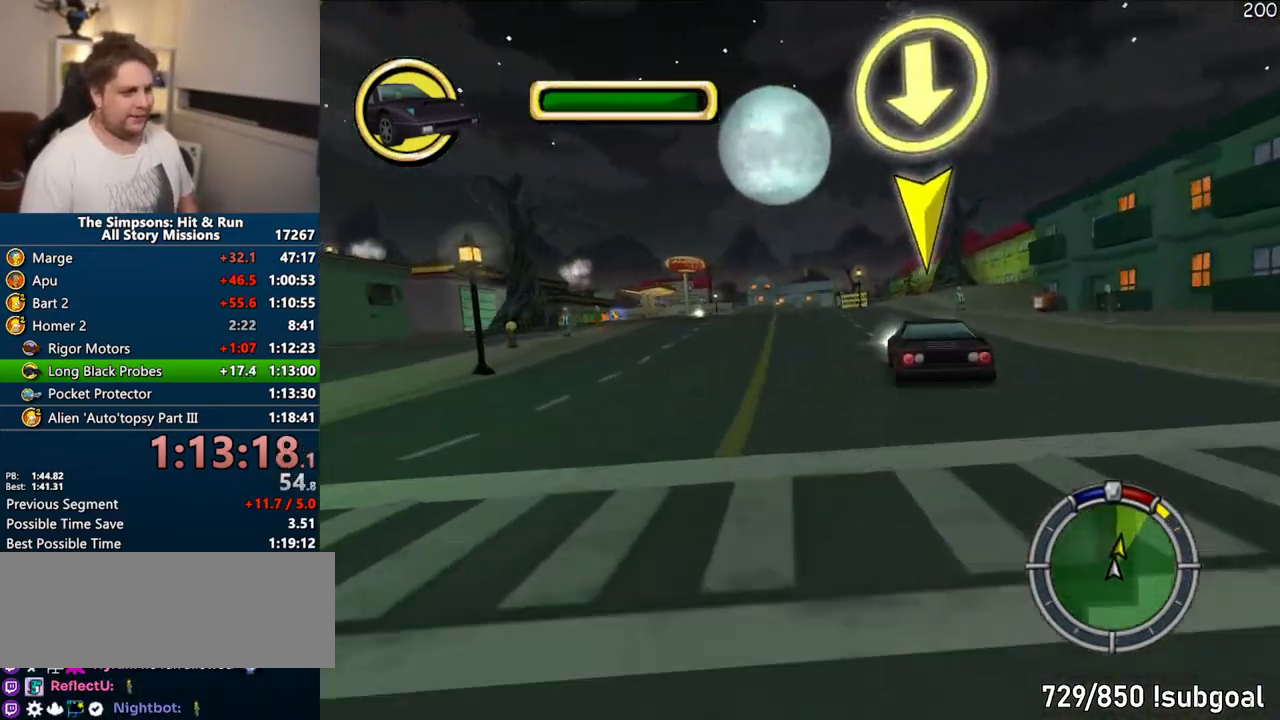
{"buttons": ["CROSS"], "right_stick": "center", "events": []}
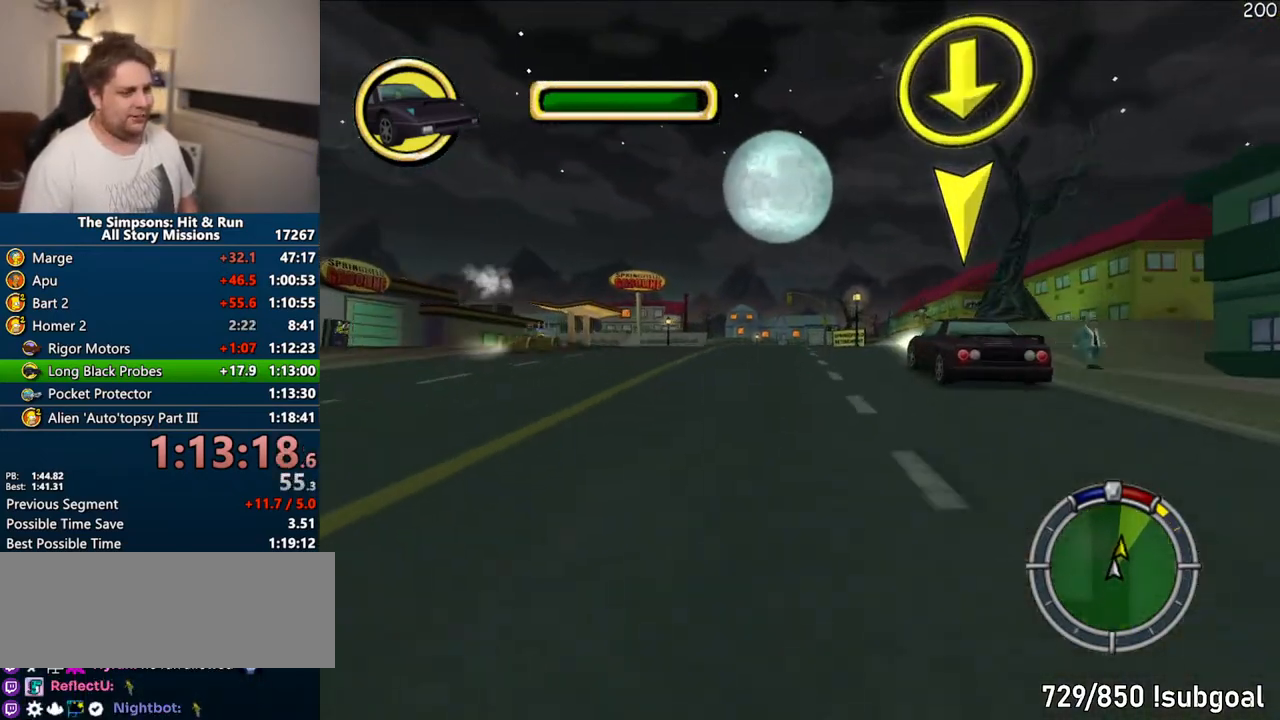
{"buttons": ["CROSS"], "right_stick": "center", "events": []}
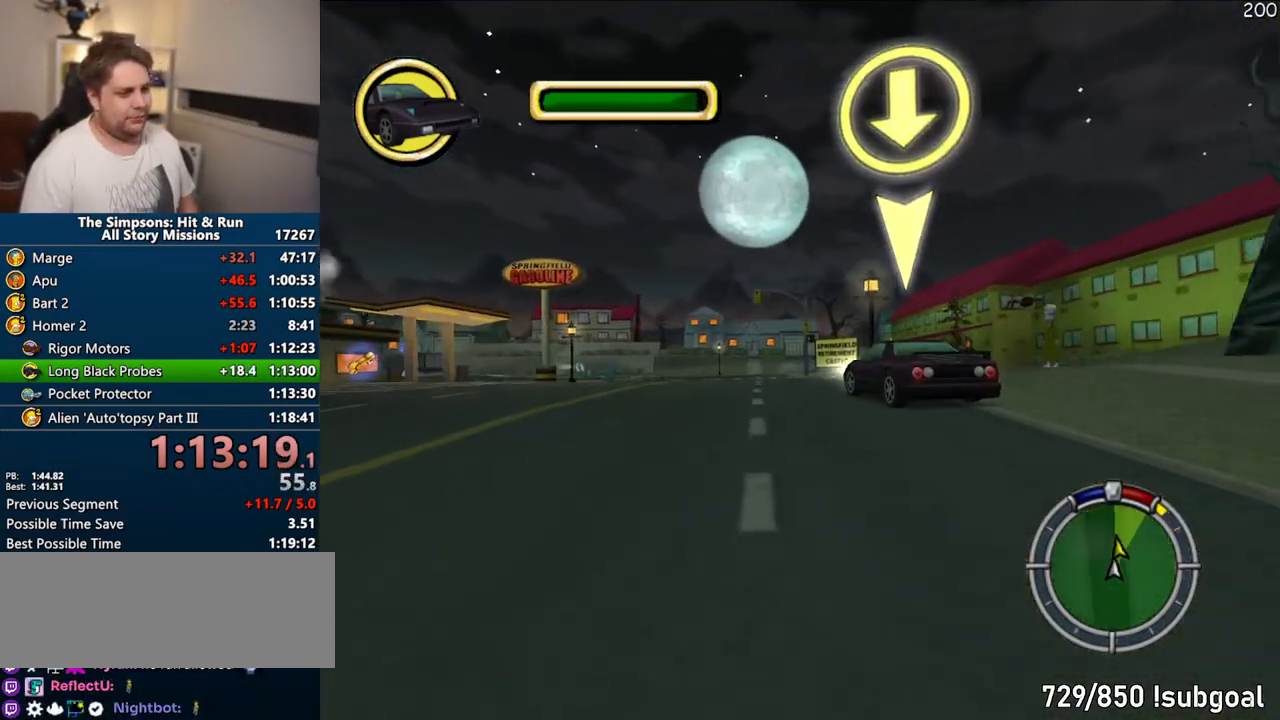
{"buttons": ["CROSS"], "right_stick": "down", "events": [[467, "right_stick", "down"]]}
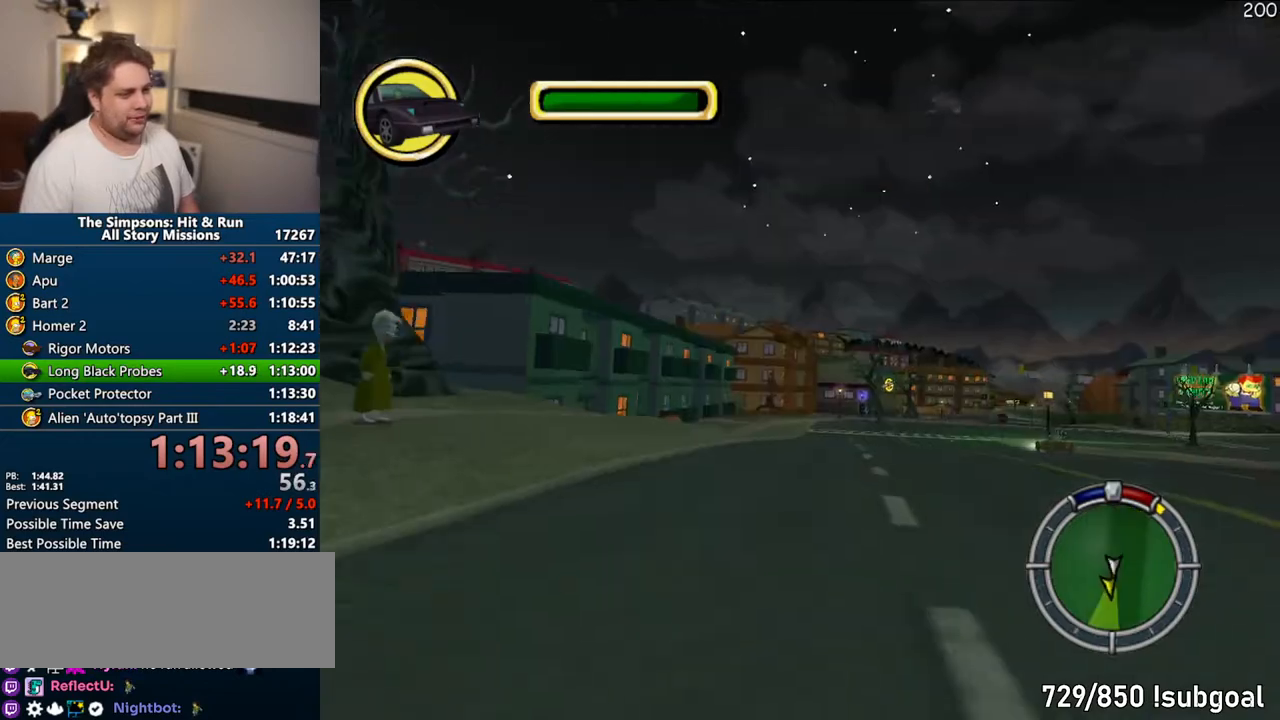
{"buttons": ["CROSS"], "right_stick": "center", "events": [[167, "right_stick", "center"]]}
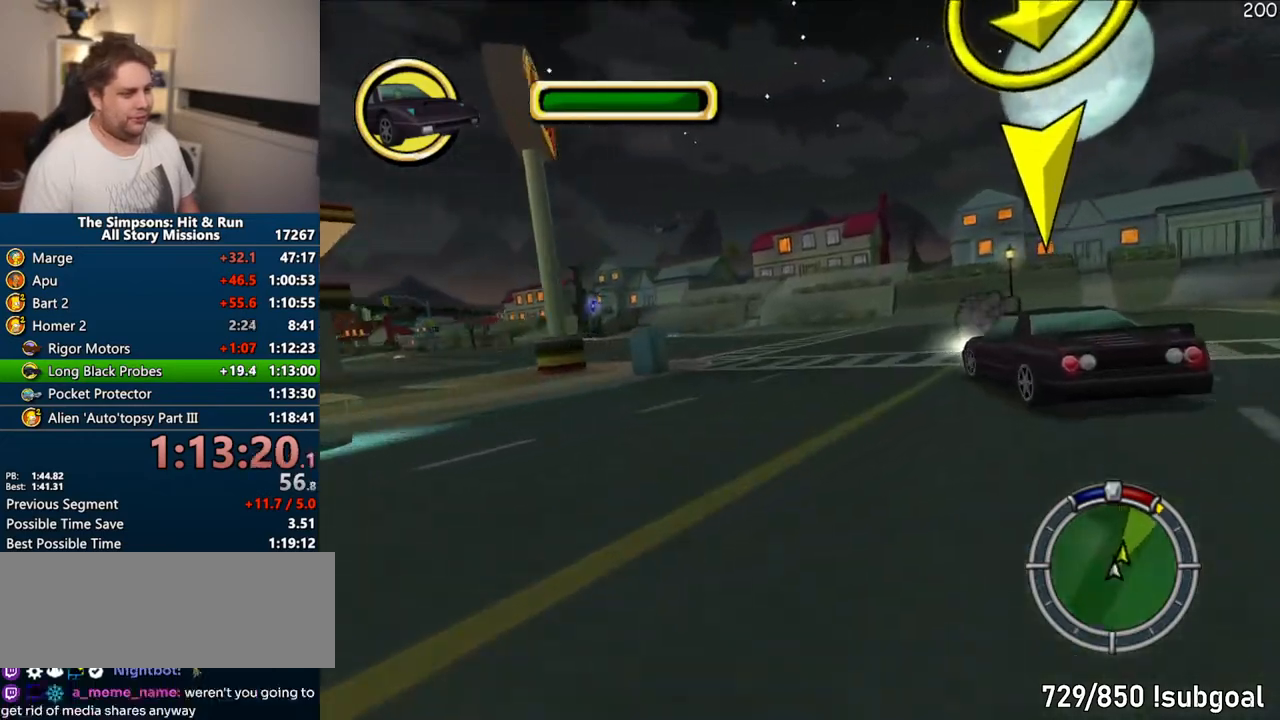
{"buttons": ["CROSS"], "right_stick": "center"}
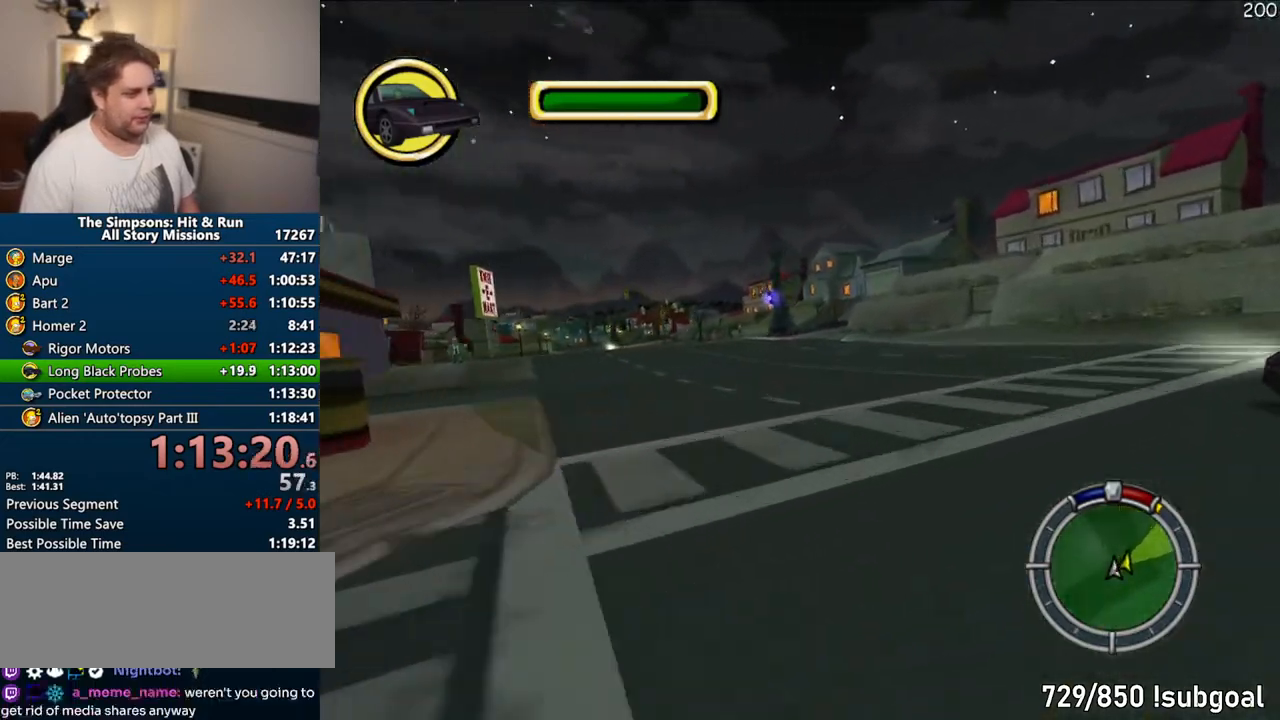
{"buttons": ["CROSS"], "right_stick": "center", "events": []}
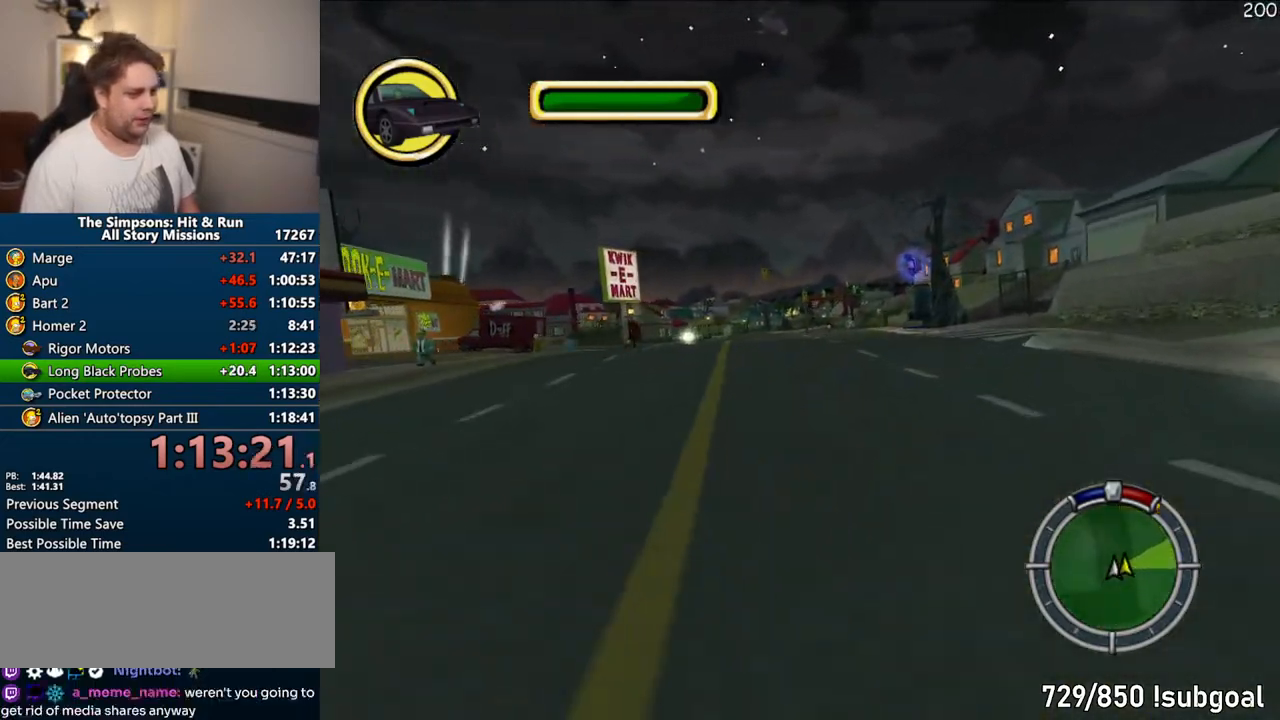
{"buttons": ["CROSS"], "right_stick": "center", "events": []}
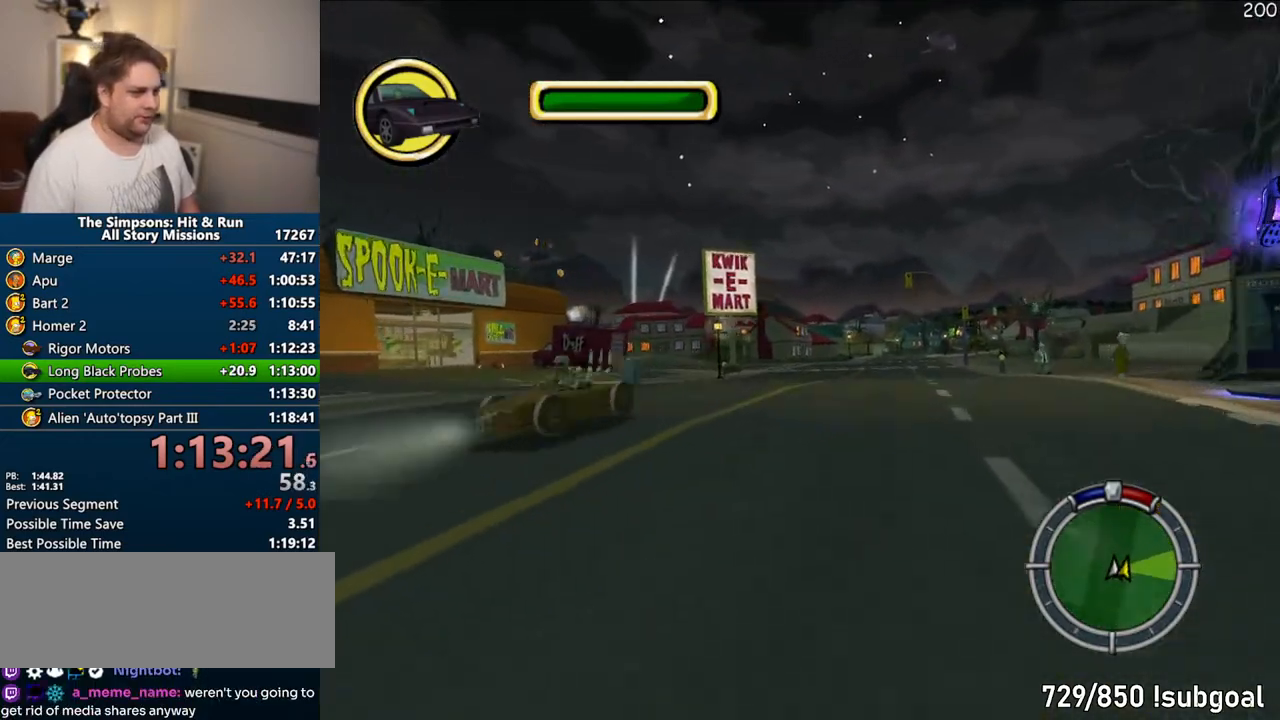
{"buttons": ["CROSS"], "right_stick": "center", "events": []}
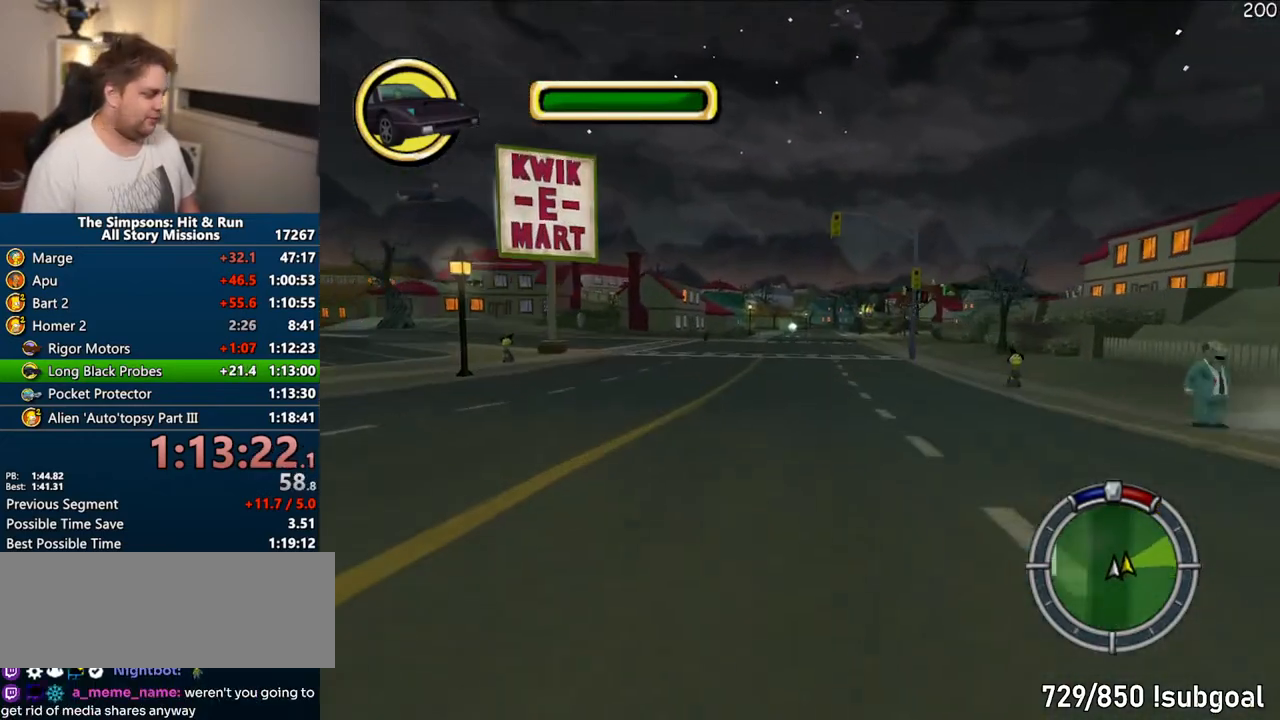
{"buttons": ["CROSS"], "right_stick": "center", "events": []}
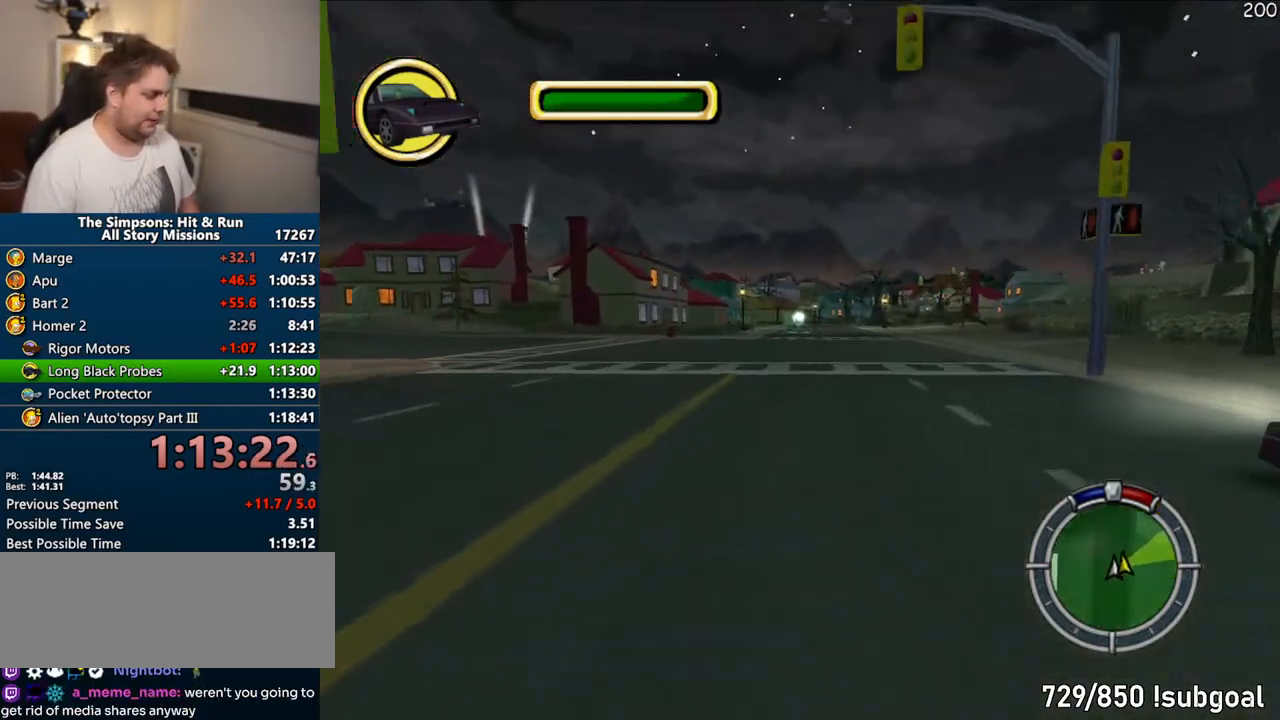
{"buttons": [], "right_stick": "center", "events": [[433, "CROSS", "up"]]}
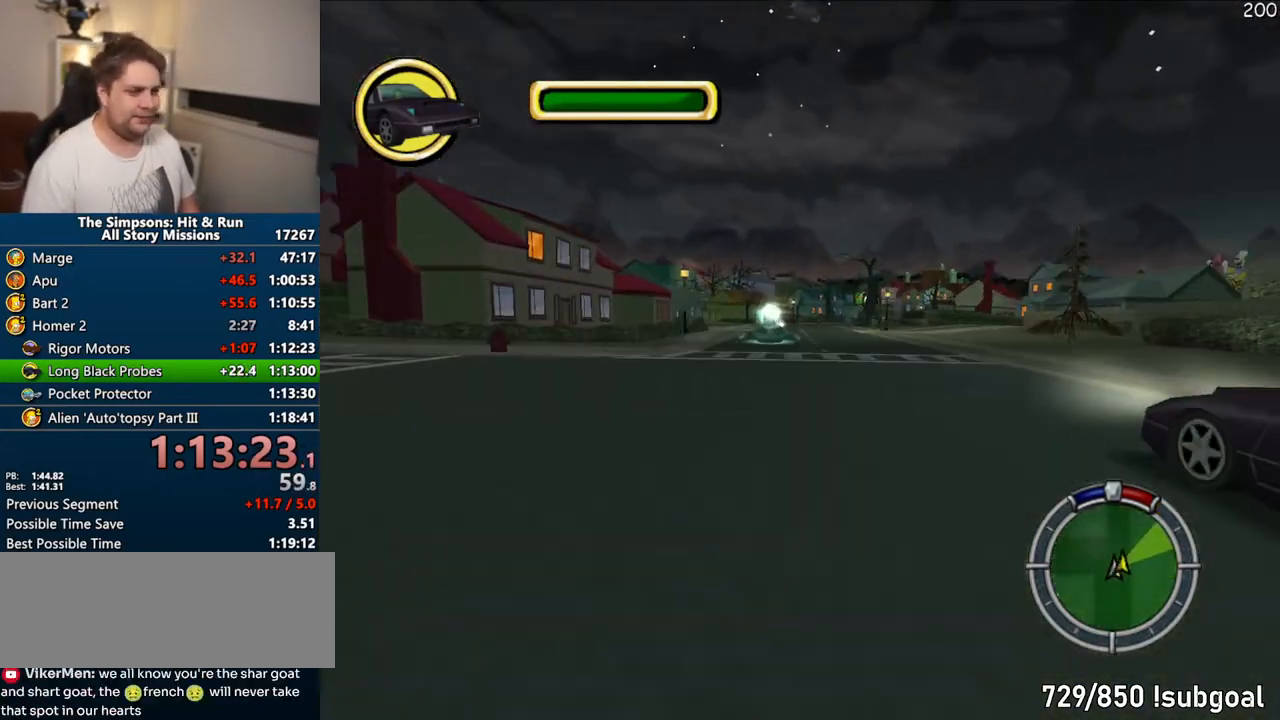
{"buttons": ["CROSS"], "right_stick": "center", "events": [[400, "CROSS", "down"]]}
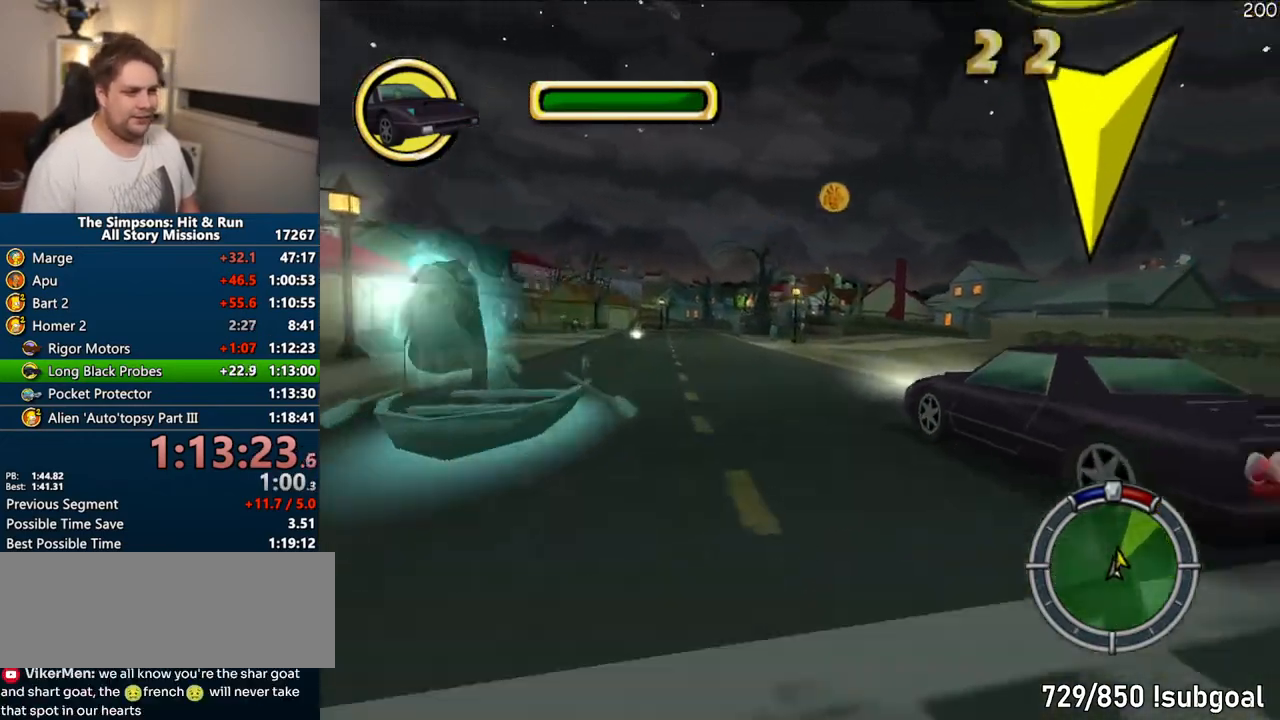
{"buttons": ["CROSS"], "right_stick": "center", "events": []}
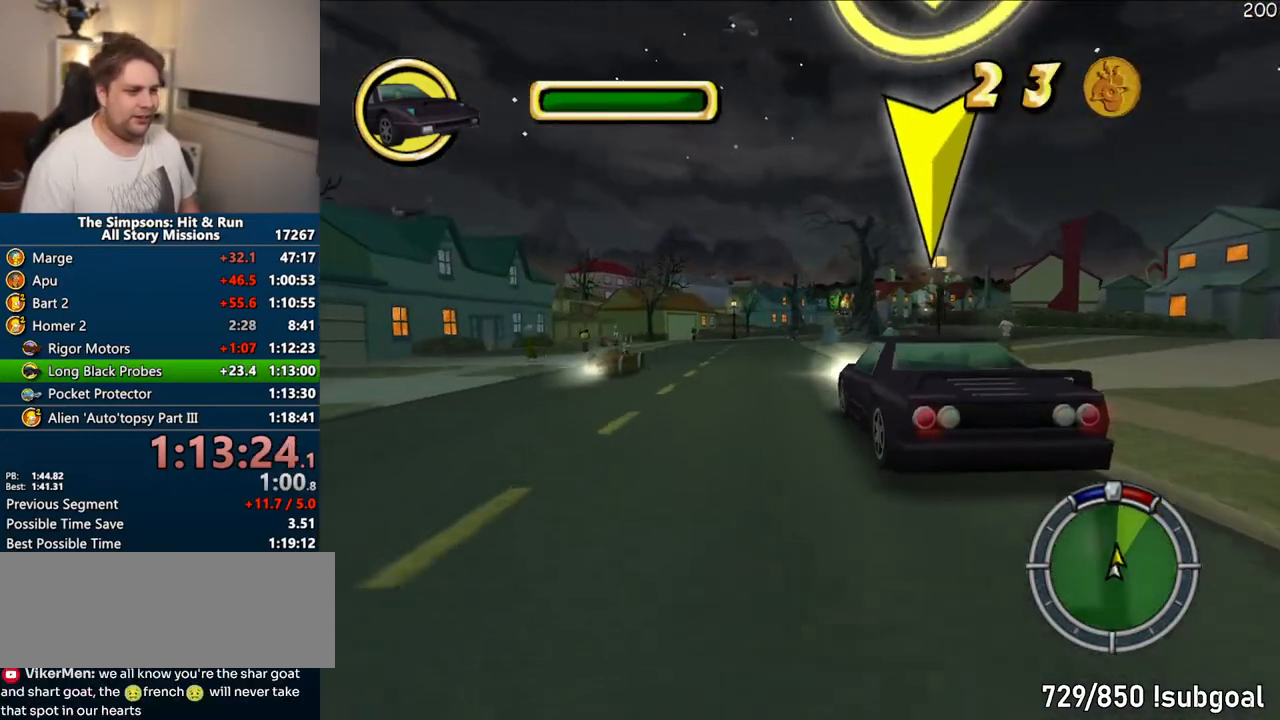
{"buttons": ["CROSS"], "right_stick": "center", "events": []}
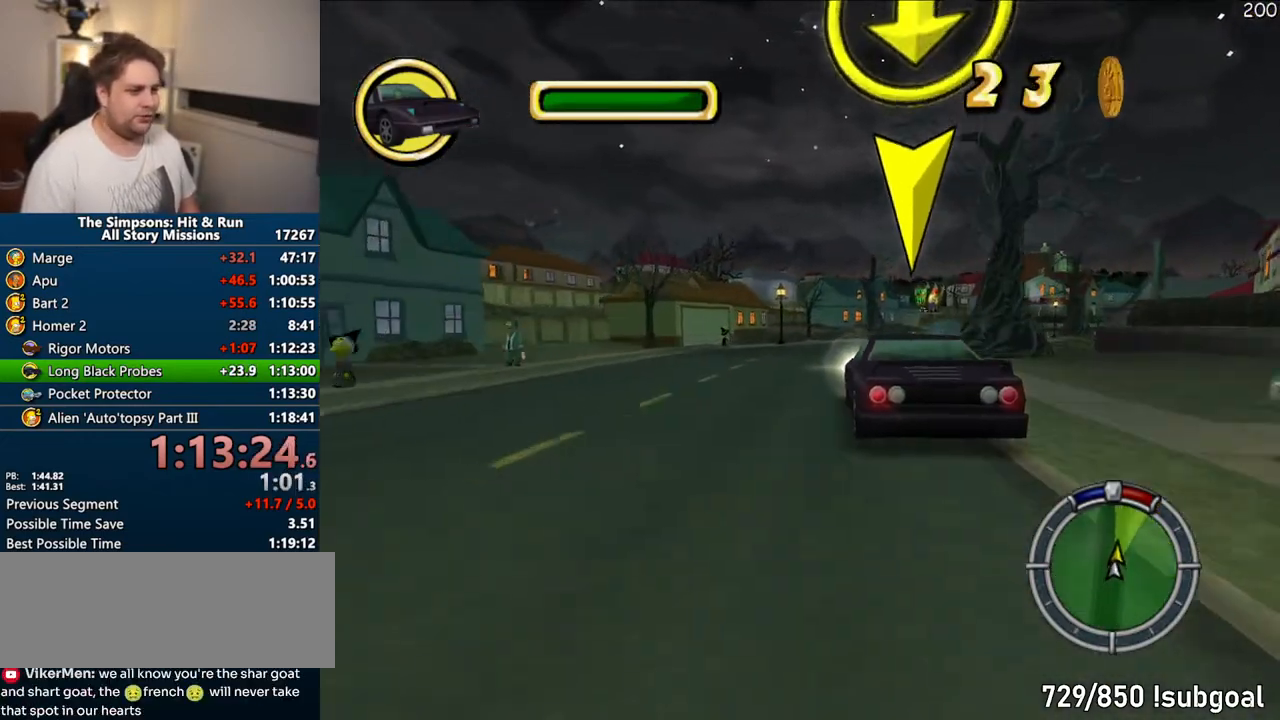
{"buttons": ["CROSS"], "right_stick": "center", "events": [[83, "right_stick", "down"], [283, "right_stick", "center"]]}
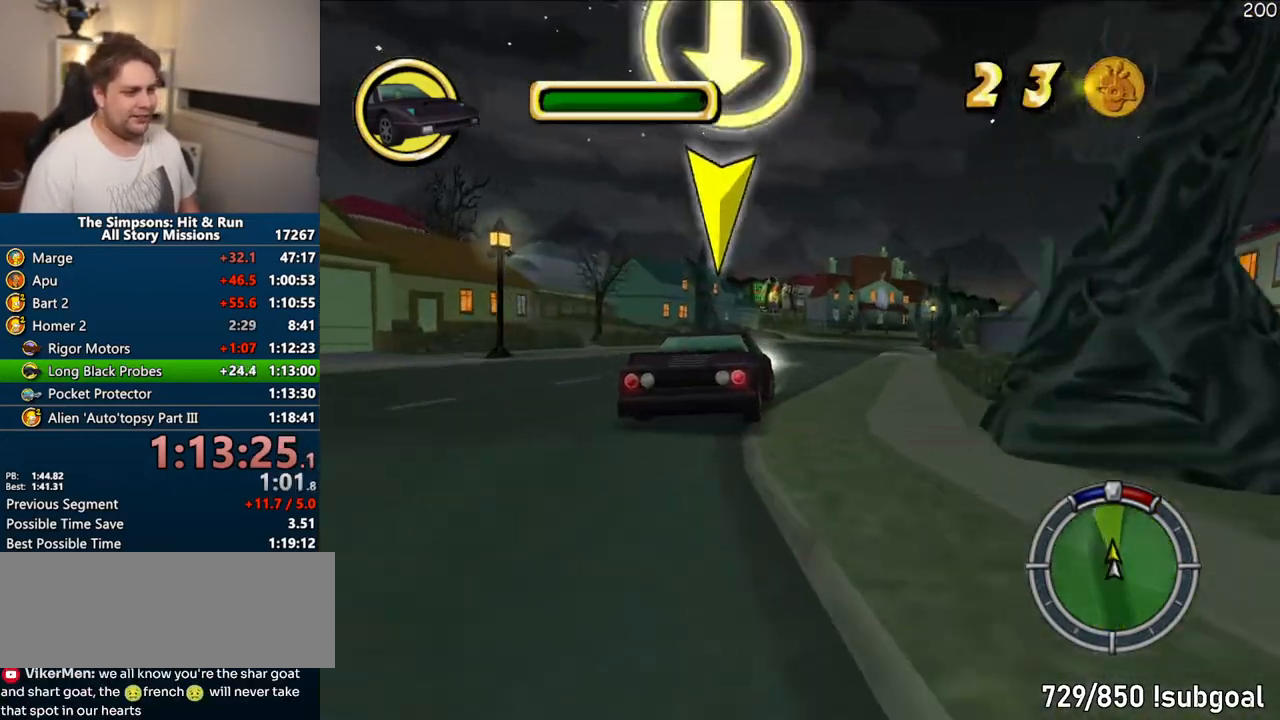
{"buttons": ["CROSS"], "right_stick": "center", "events": []}
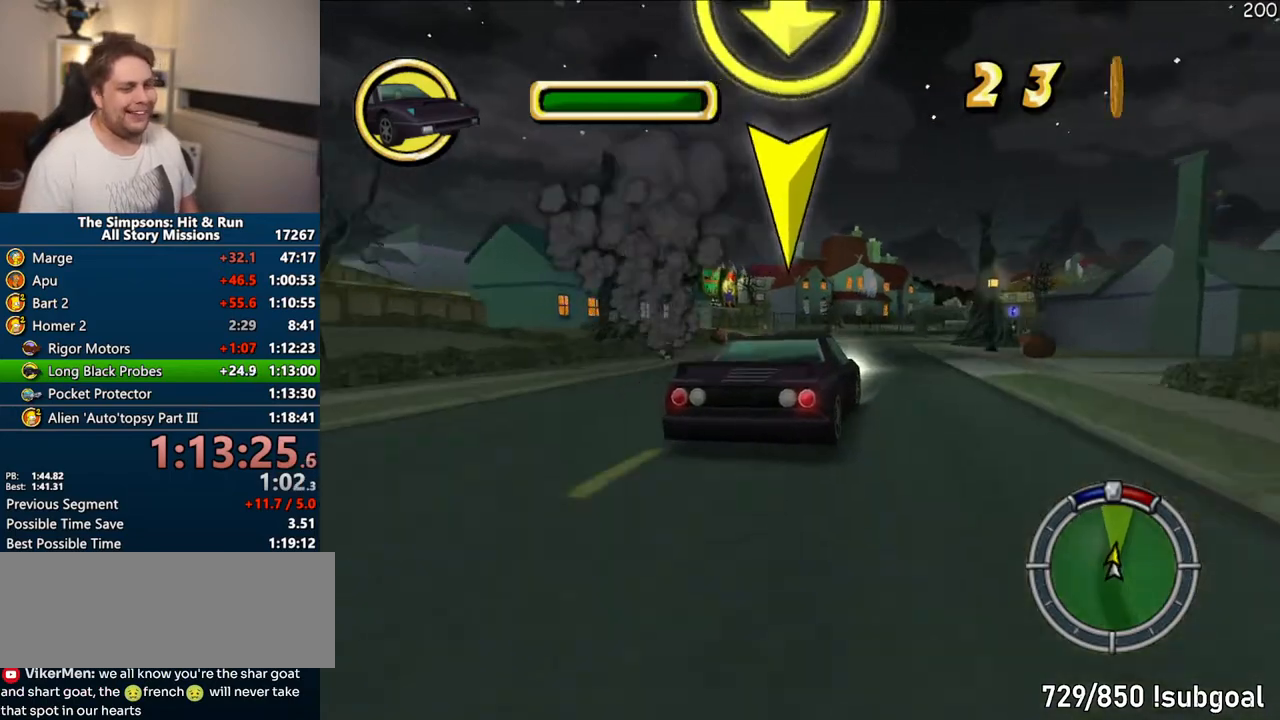
{"buttons": ["CROSS"], "right_stick": "center", "events": []}
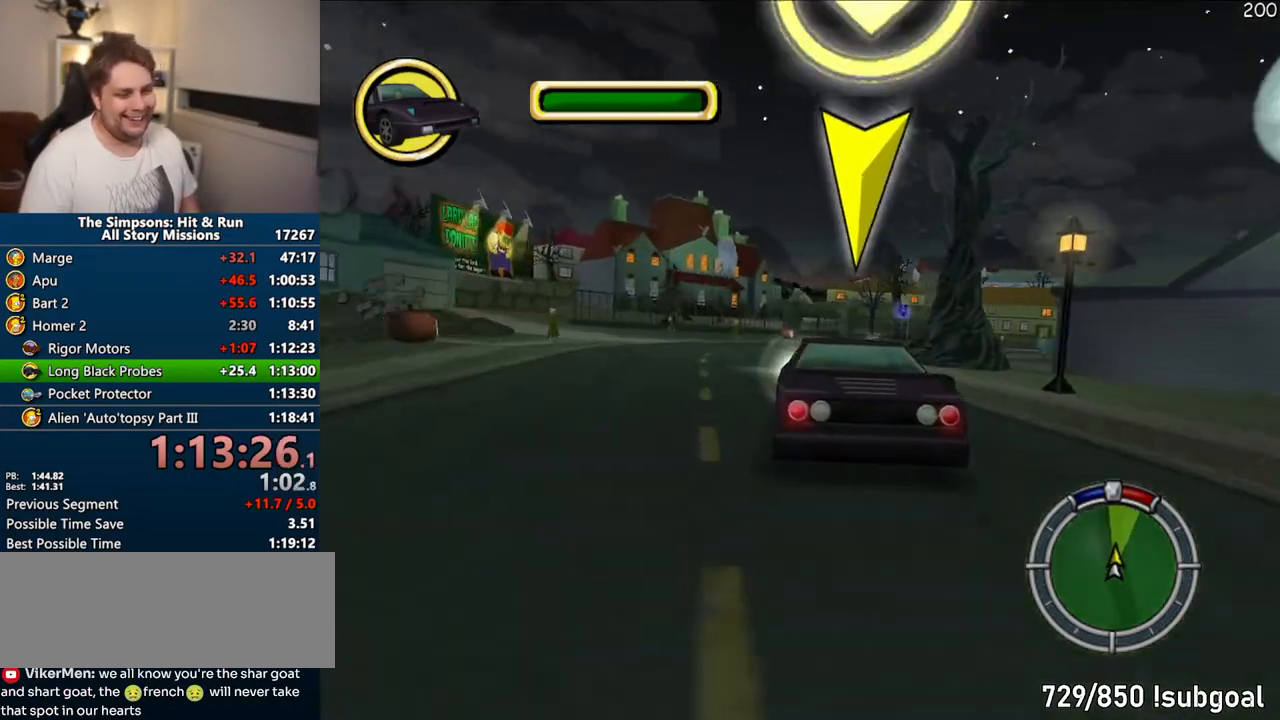
{"buttons": ["CROSS"], "right_stick": "center", "events": [[317, "right_stick", "down"], [450, "right_stick", "center"]]}
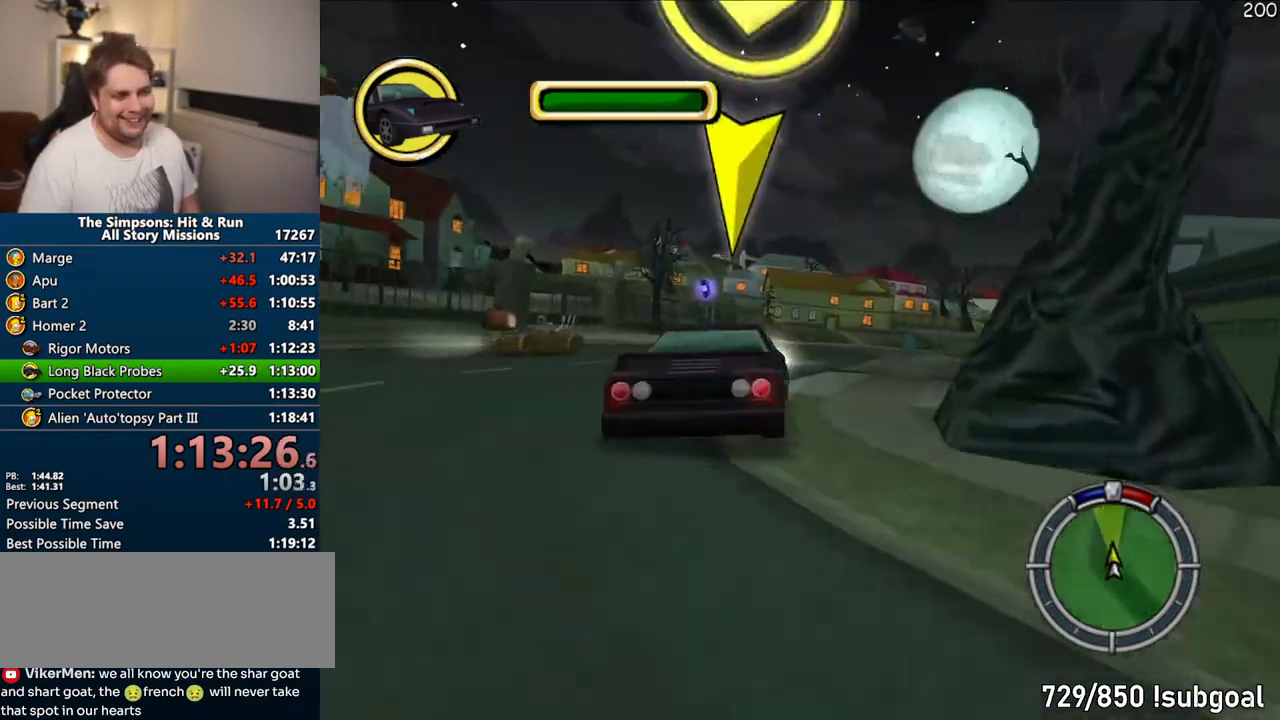
{"buttons": ["CROSS"], "right_stick": "center", "events": []}
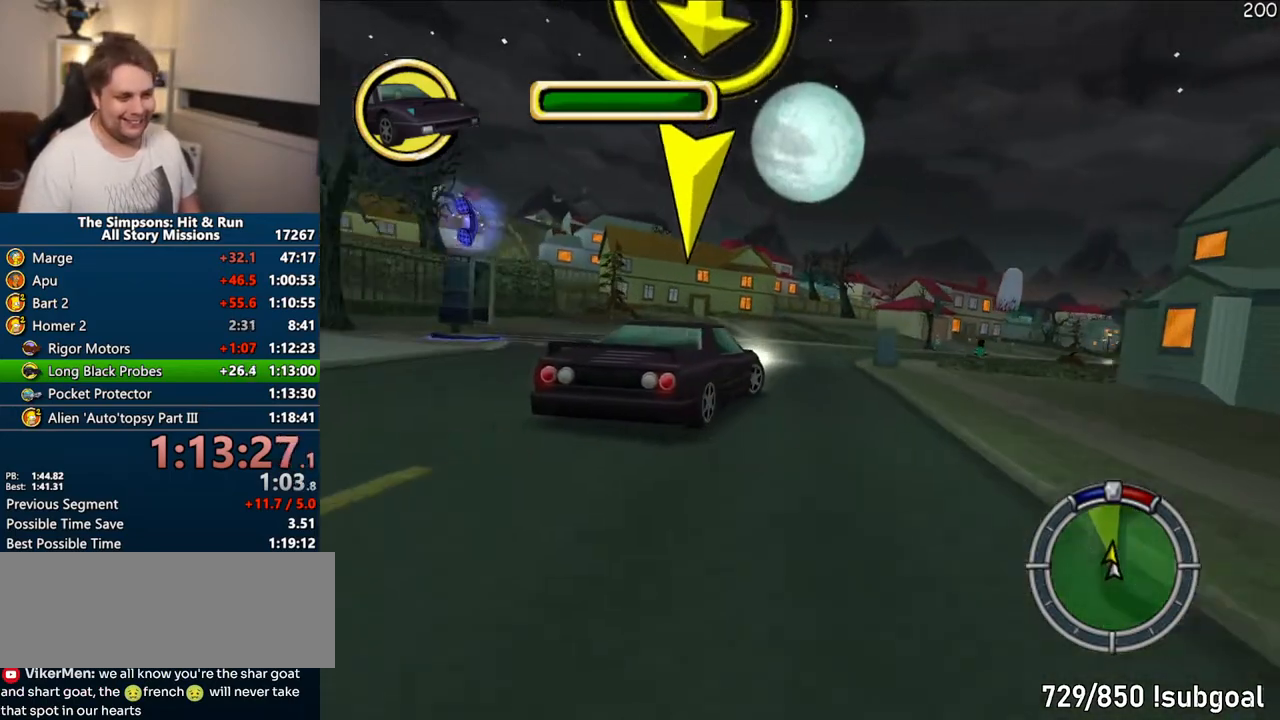
{"buttons": ["CROSS"], "right_stick": "center", "events": []}
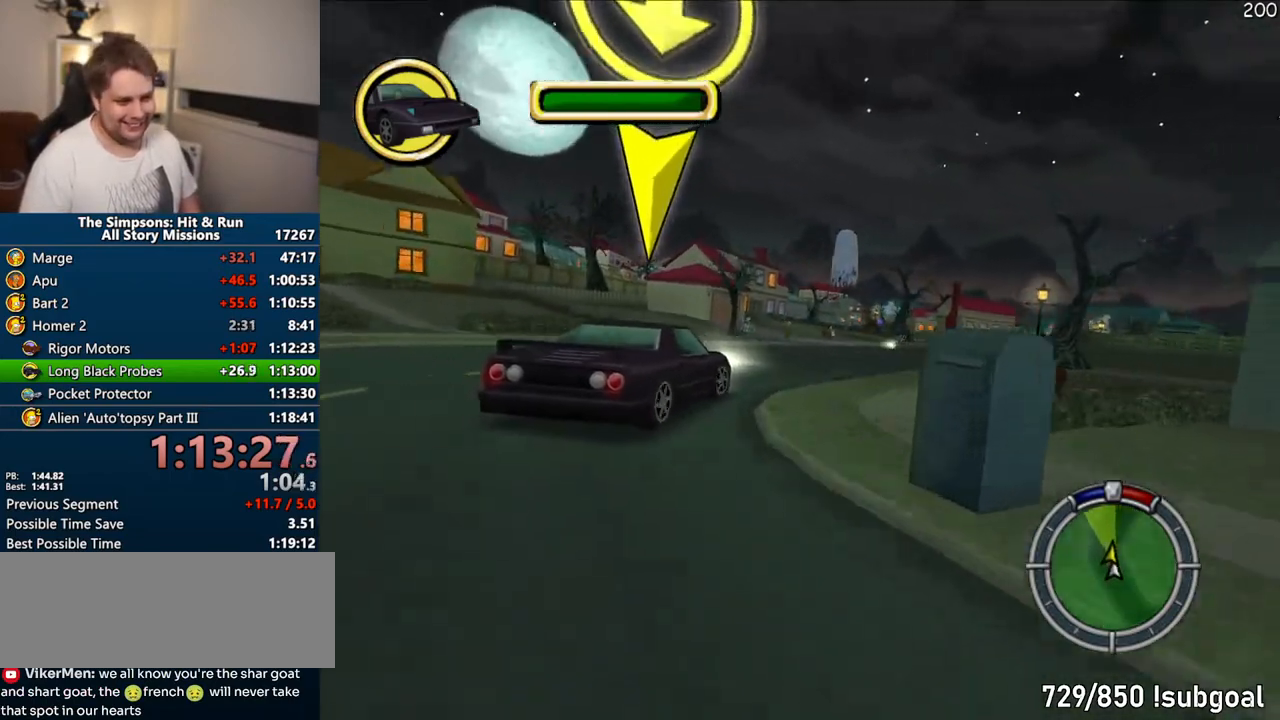
{"buttons": ["CROSS"], "right_stick": "center", "events": [[100, "right_stick", "down"], [283, "right_stick", "center"]]}
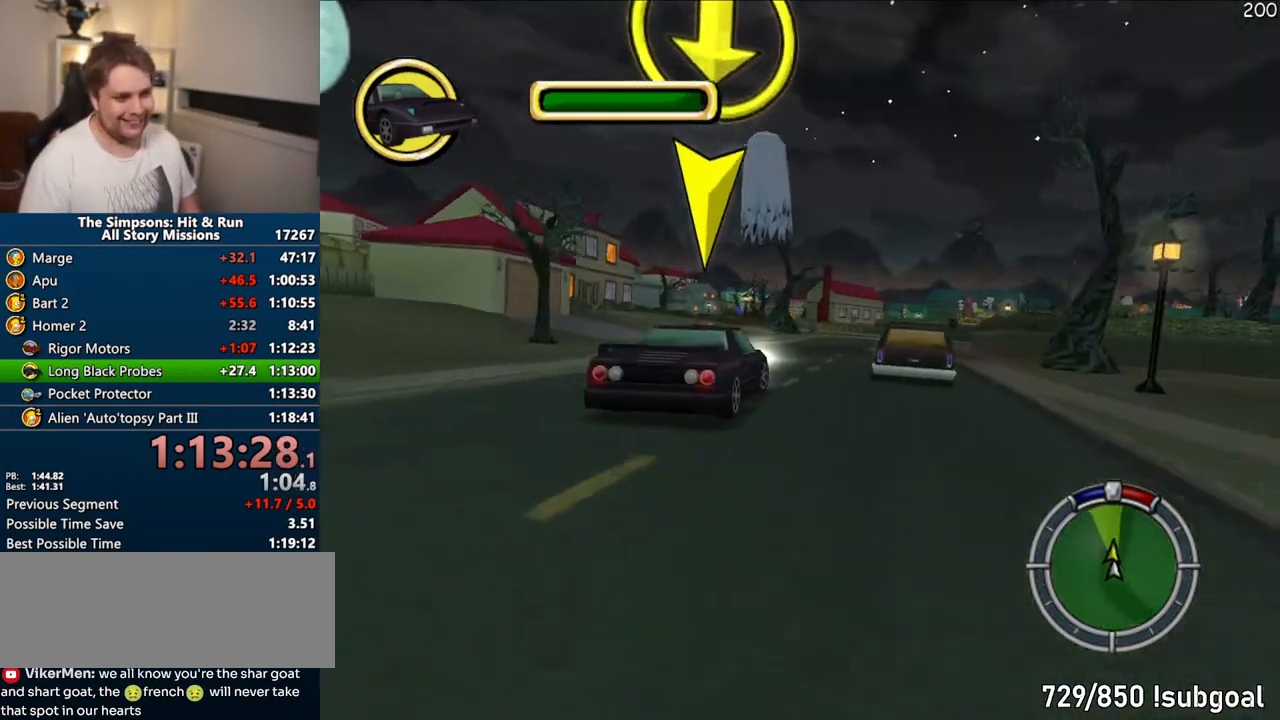
{"buttons": ["CROSS"], "right_stick": "center", "events": []}
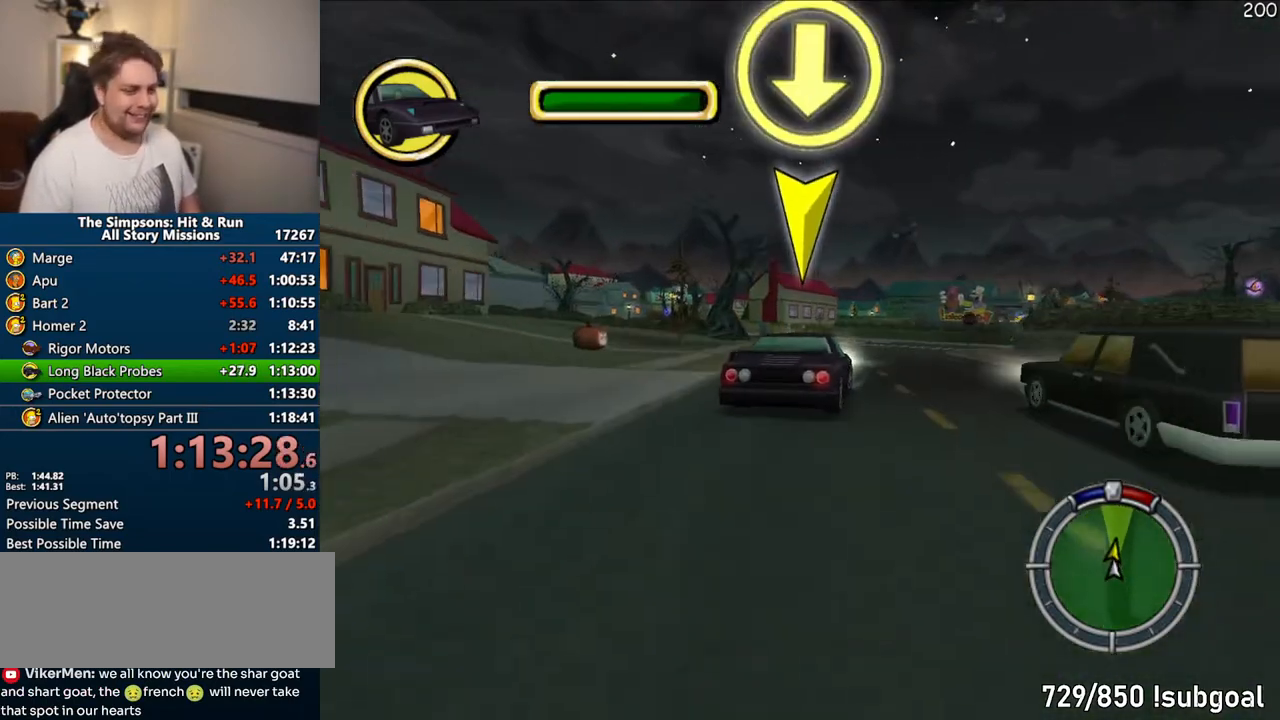
{"buttons": ["CROSS"], "right_stick": "center", "events": []}
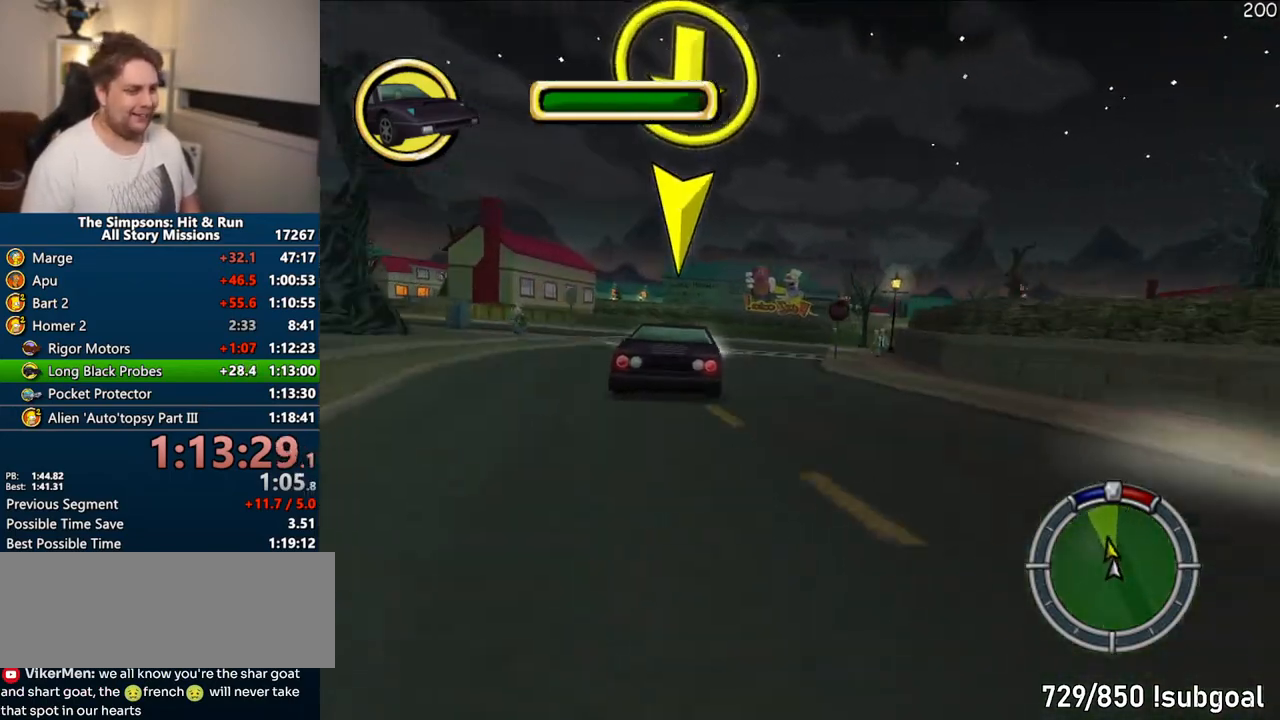
{"buttons": ["CROSS"], "right_stick": "center", "events": [[300, "right_stick", "down"], [383, "right_stick", "center"]]}
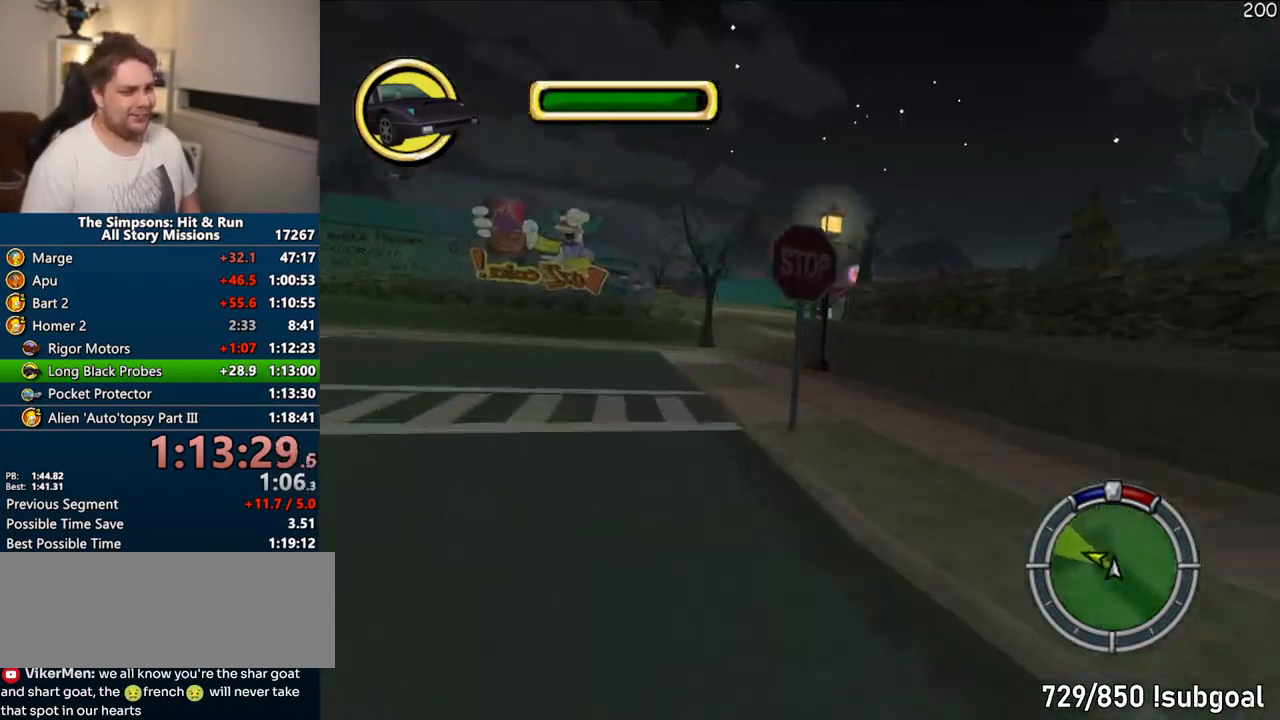
{"buttons": ["CROSS"], "right_stick": "center", "events": []}